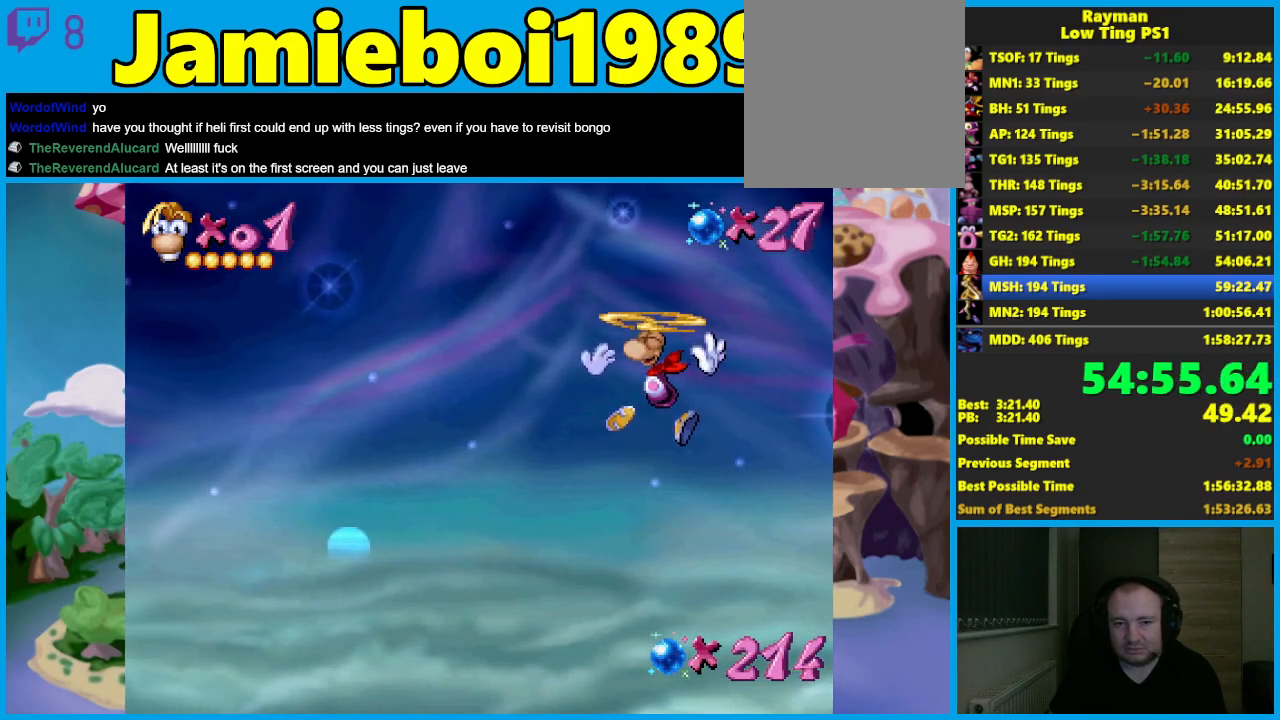
Gameplay with a controller (Xbox layout); each line is a JSON object with the inputs held at the frame after it. "button_events" lists button changes between this image and that frame as [ms after this image, input, new state], when the widget could be followed in between (sticks are given only as held states). Not read: R3 right_stick.
{"buttons": ["A", "X"], "left_stick": "up-left", "button_events": [[467, "X", "down"]]}
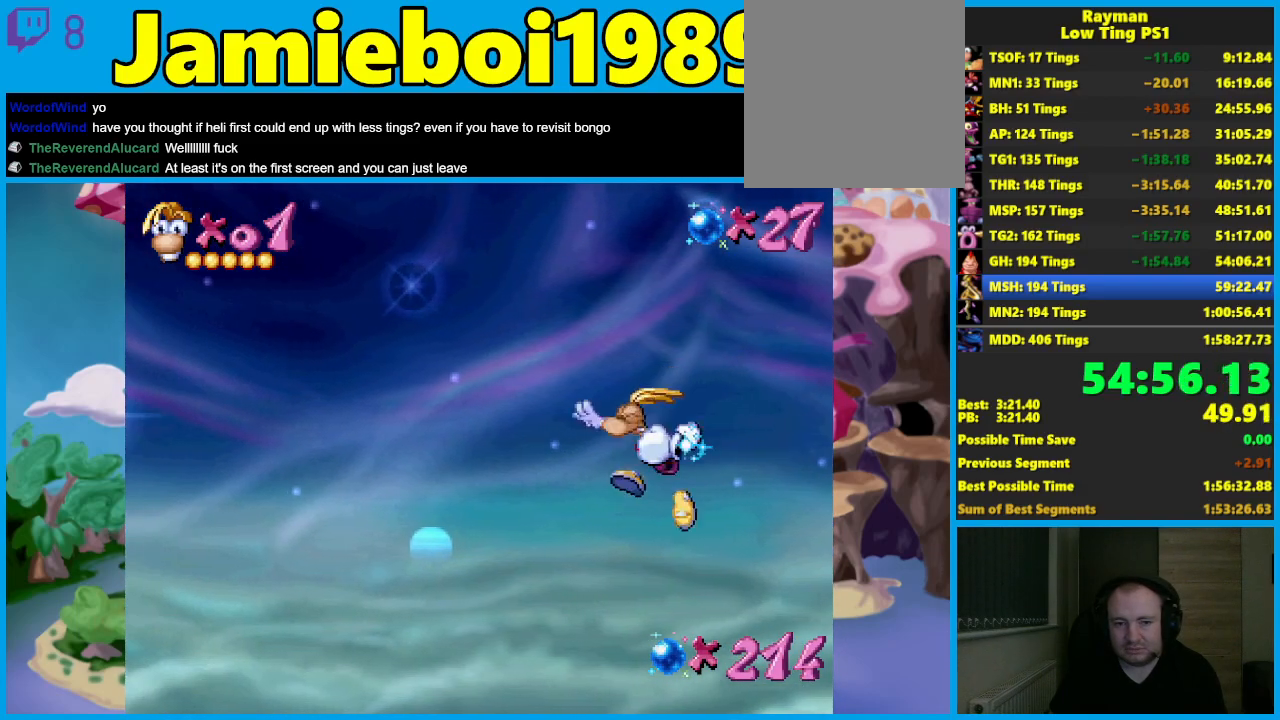
{"buttons": [], "left_stick": "center", "button_events": [[67, "A", "up"], [67, "X", "up"]]}
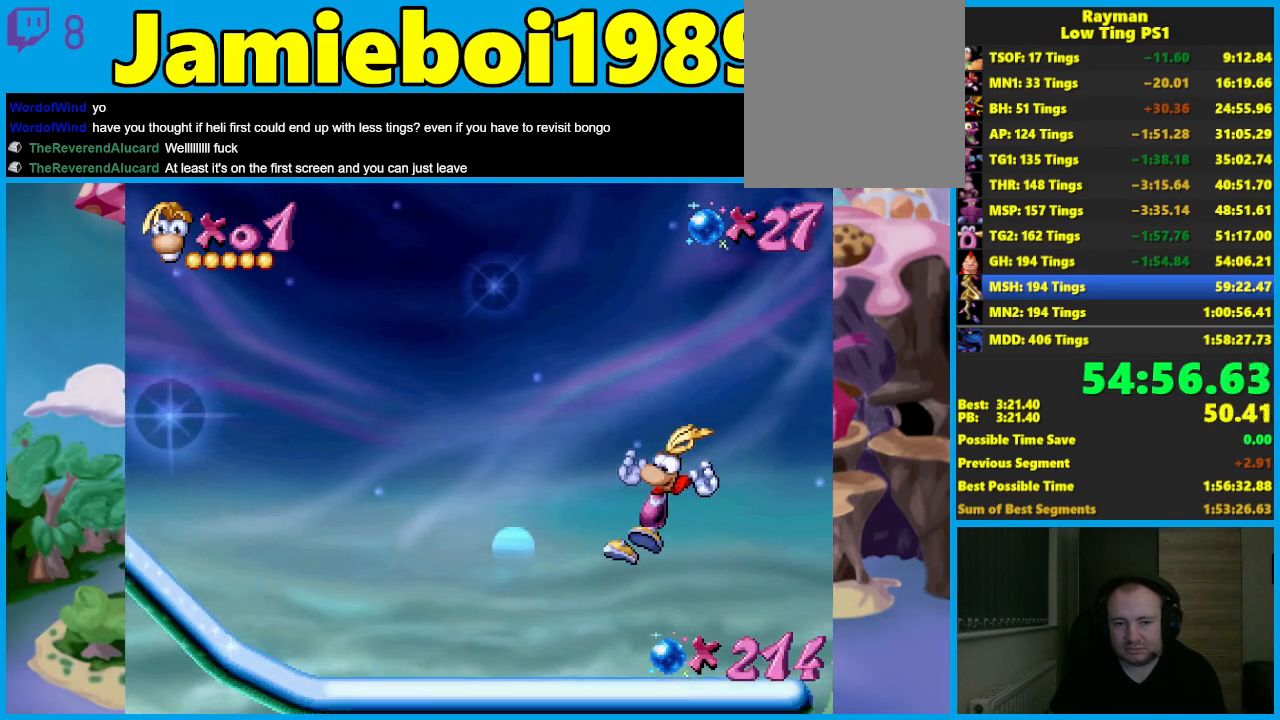
{"buttons": [], "left_stick": "center", "button_events": [[267, "B", "down"], [317, "B", "up"], [383, "B", "down"], [467, "B", "up"]]}
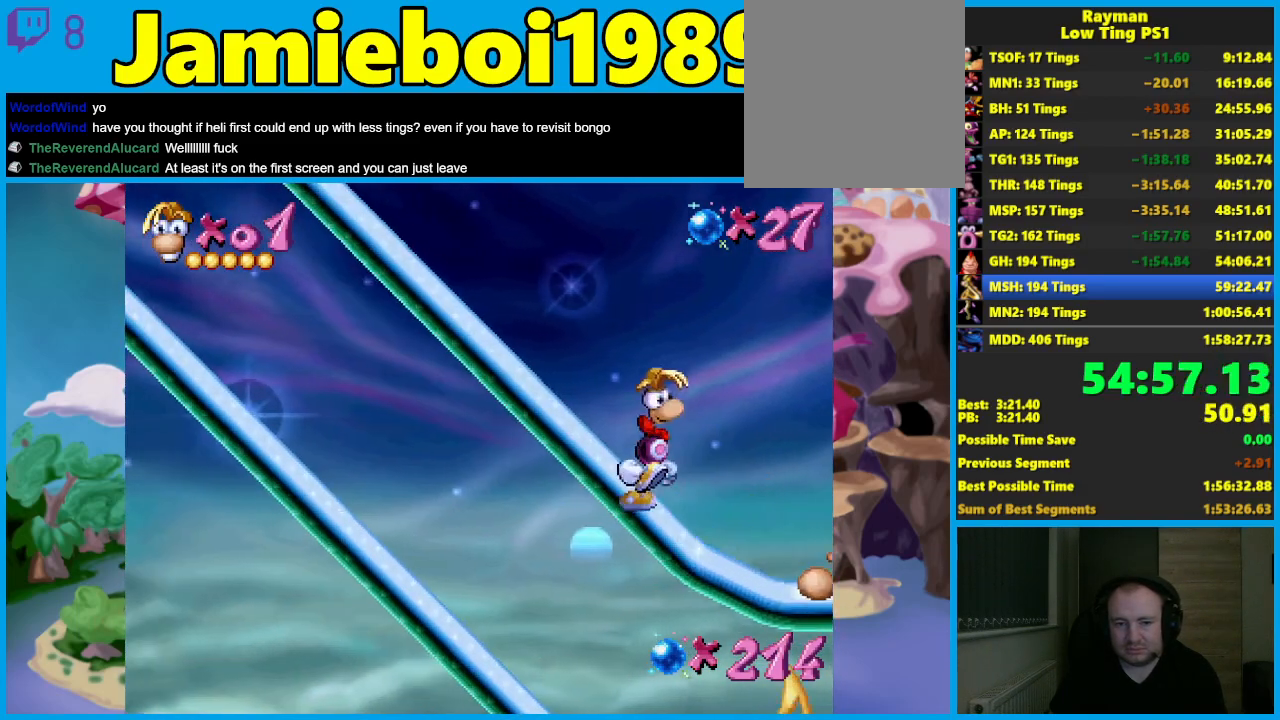
{"buttons": [], "left_stick": "center", "button_events": []}
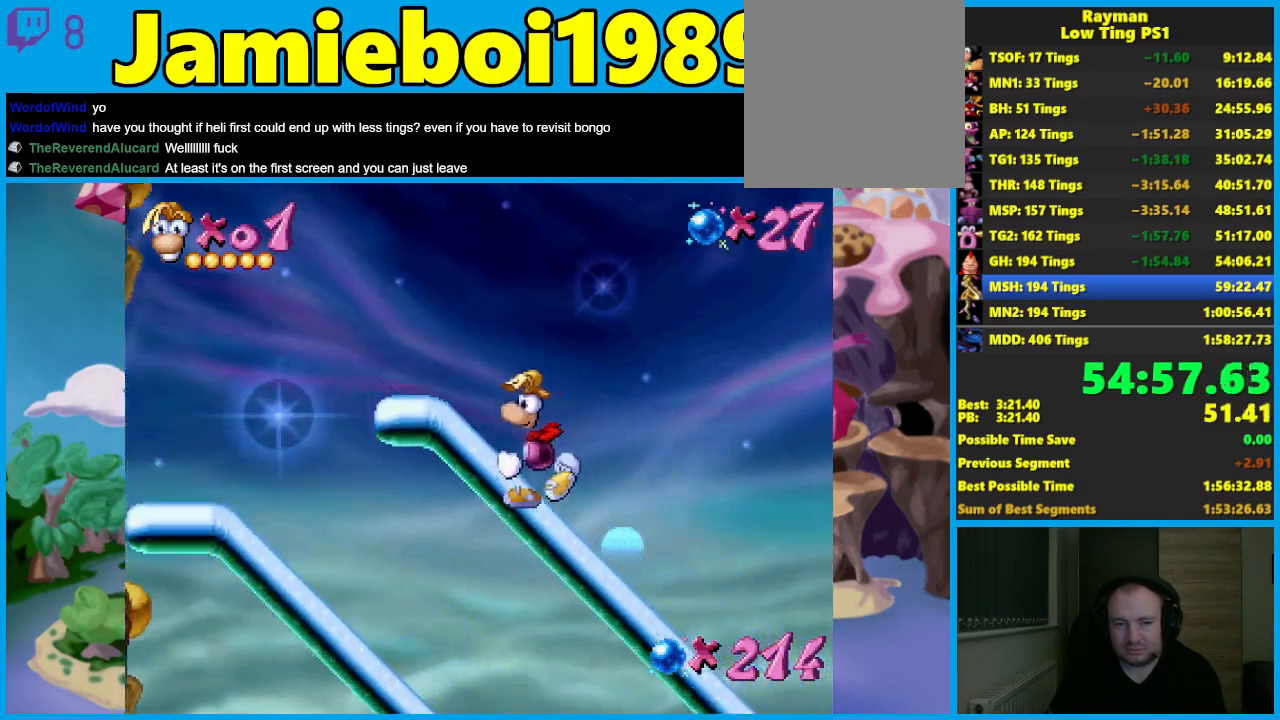
{"buttons": [], "left_stick": "right", "button_events": []}
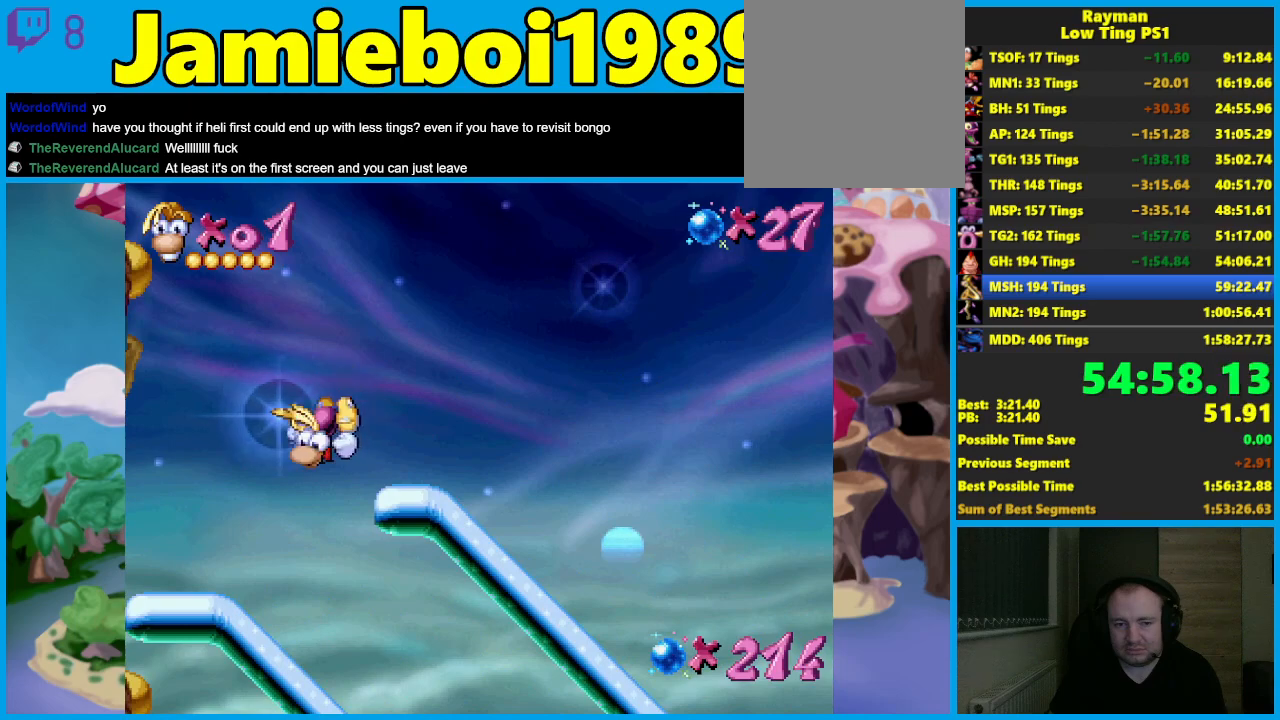
{"buttons": [], "left_stick": "right", "button_events": [[233, "B", "down"], [300, "B", "up"], [383, "B", "down"], [450, "B", "up"]]}
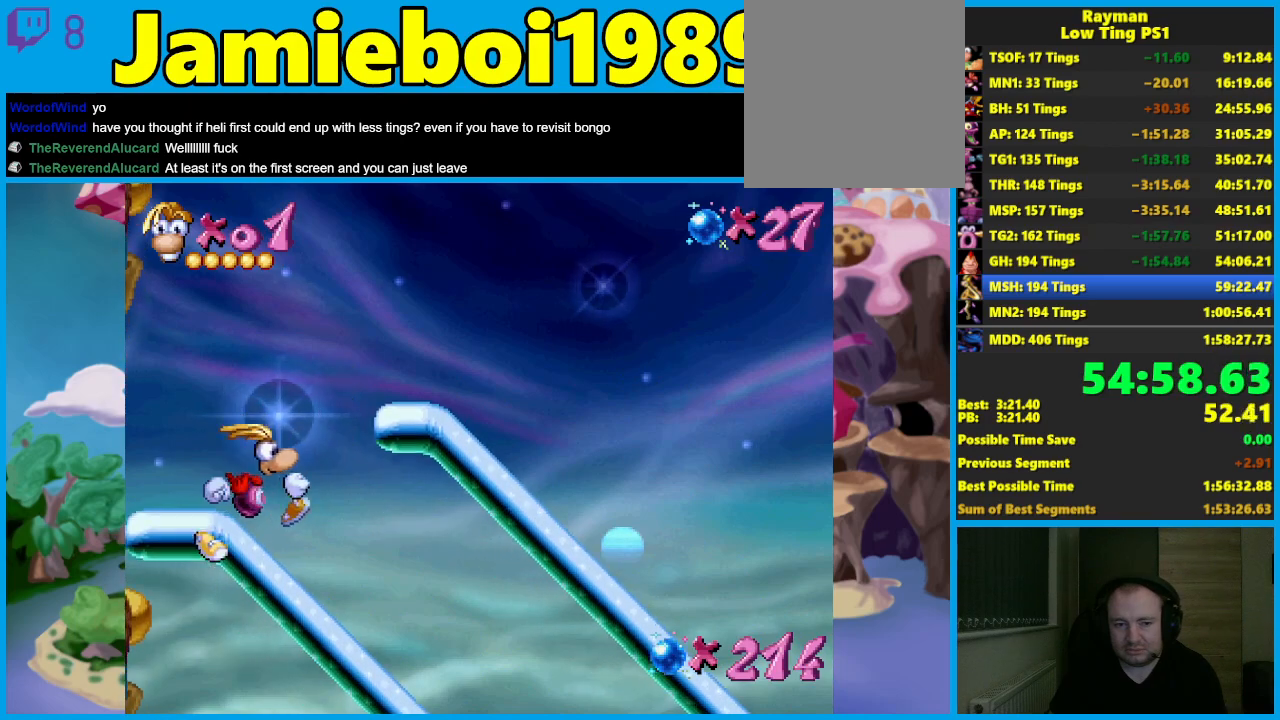
{"buttons": ["R2"], "left_stick": "right", "button_events": [[17, "B", "down"], [100, "B", "up"], [417, "R2", "down"]]}
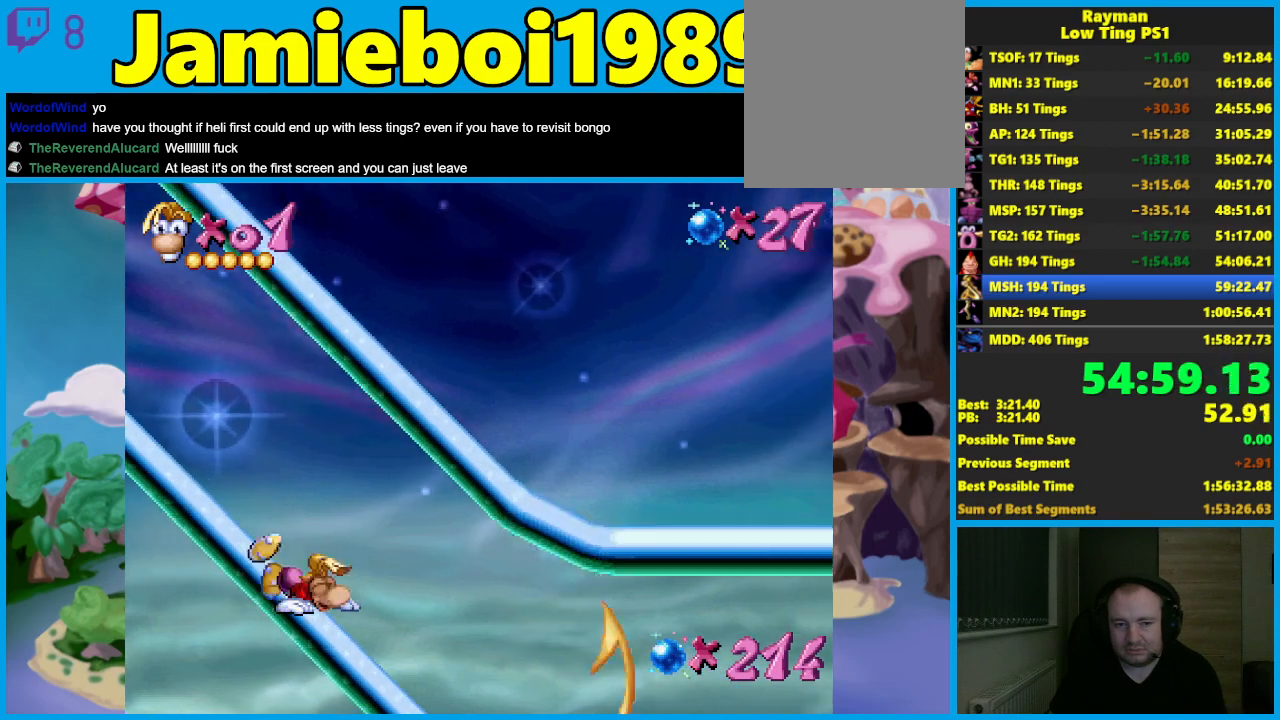
{"buttons": ["R2"], "left_stick": "right", "button_events": []}
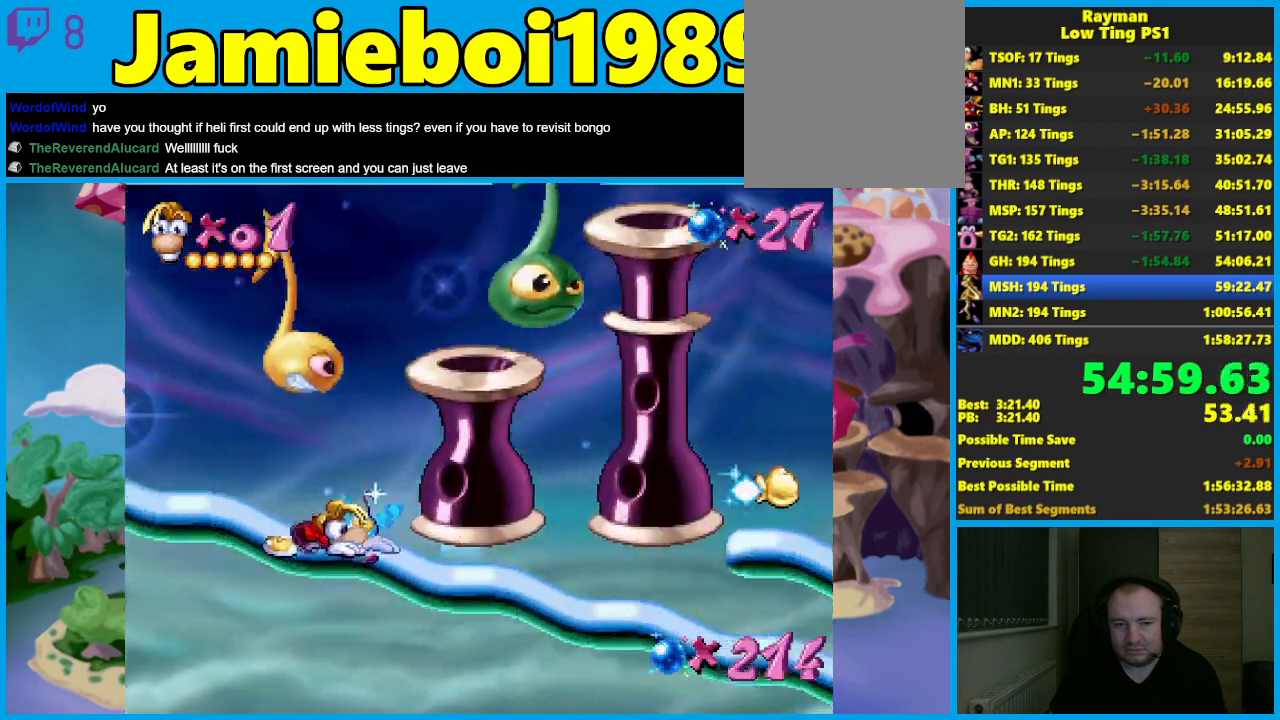
{"buttons": ["B"], "left_stick": "right", "button_events": [[300, "R2", "up"], [383, "B", "down"], [433, "B", "up"], [500, "B", "down"]]}
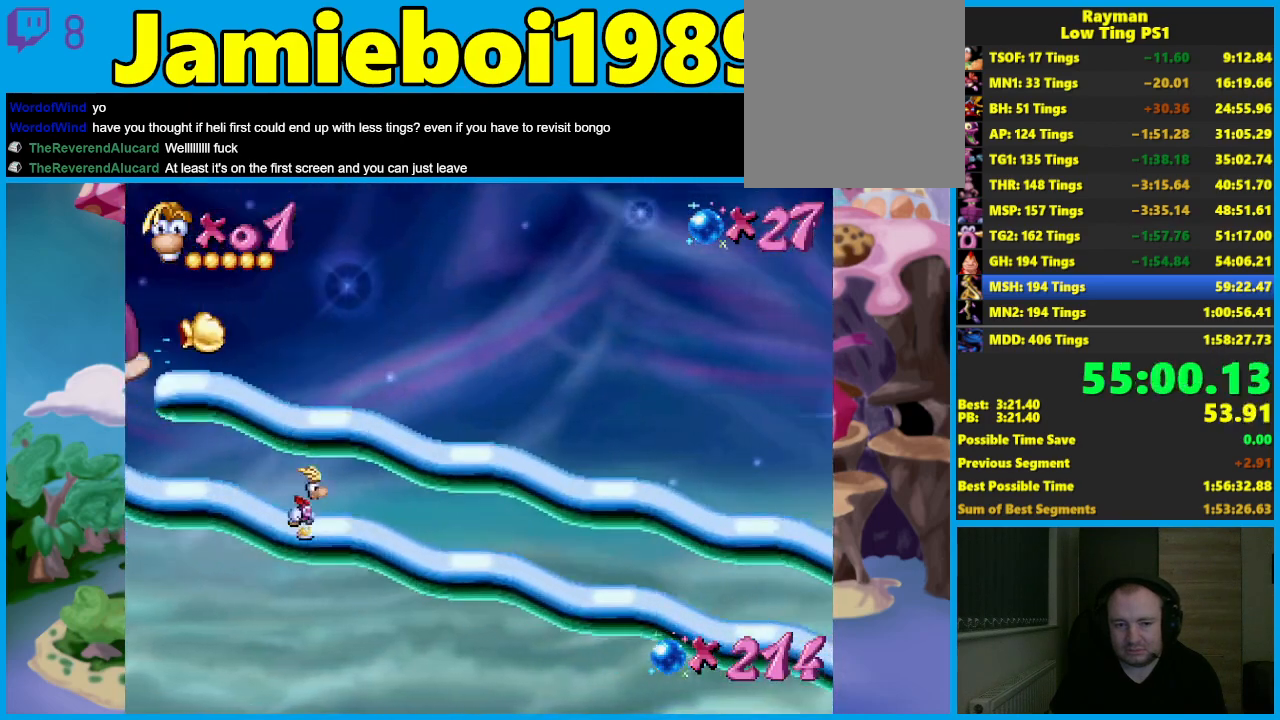
{"buttons": [], "left_stick": "right", "button_events": [[83, "B", "up"]]}
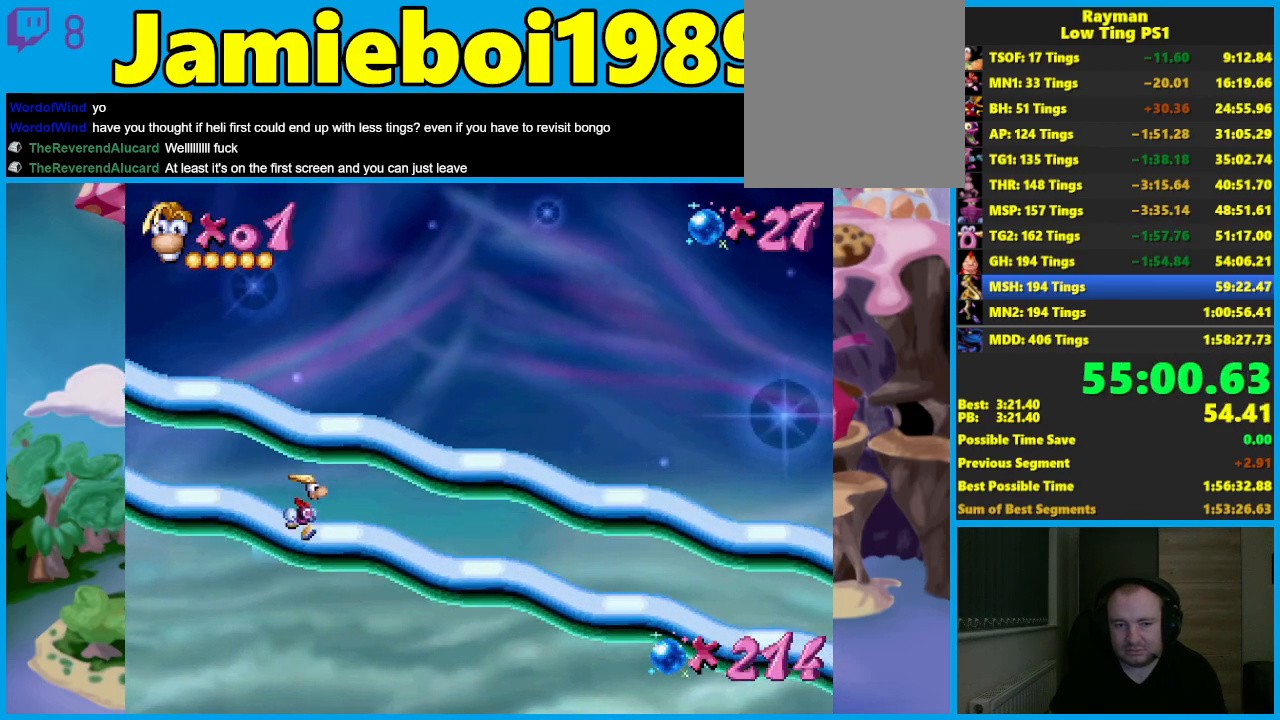
{"buttons": ["A"], "left_stick": "right", "button_events": [[450, "A", "down"]]}
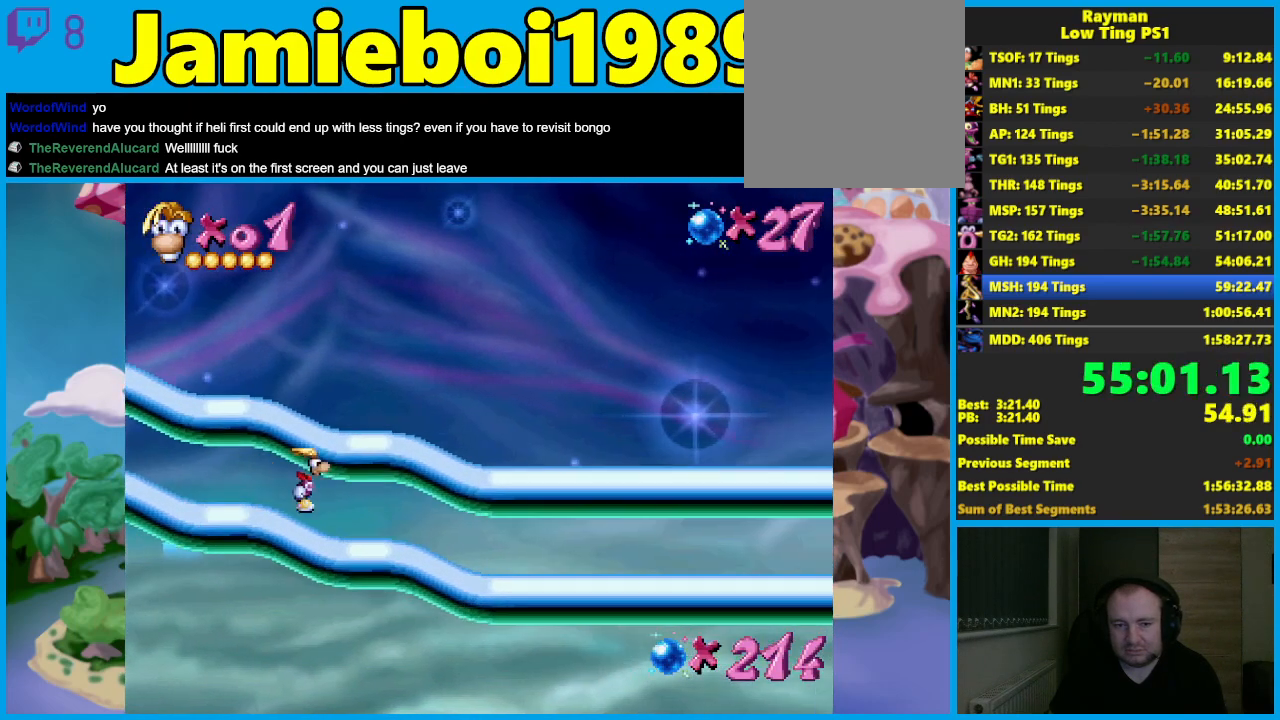
{"buttons": ["B"], "left_stick": "right", "button_events": [[33, "A", "up"], [150, "B", "down"], [200, "B", "up"], [283, "B", "down"], [367, "B", "up"], [433, "B", "down"]]}
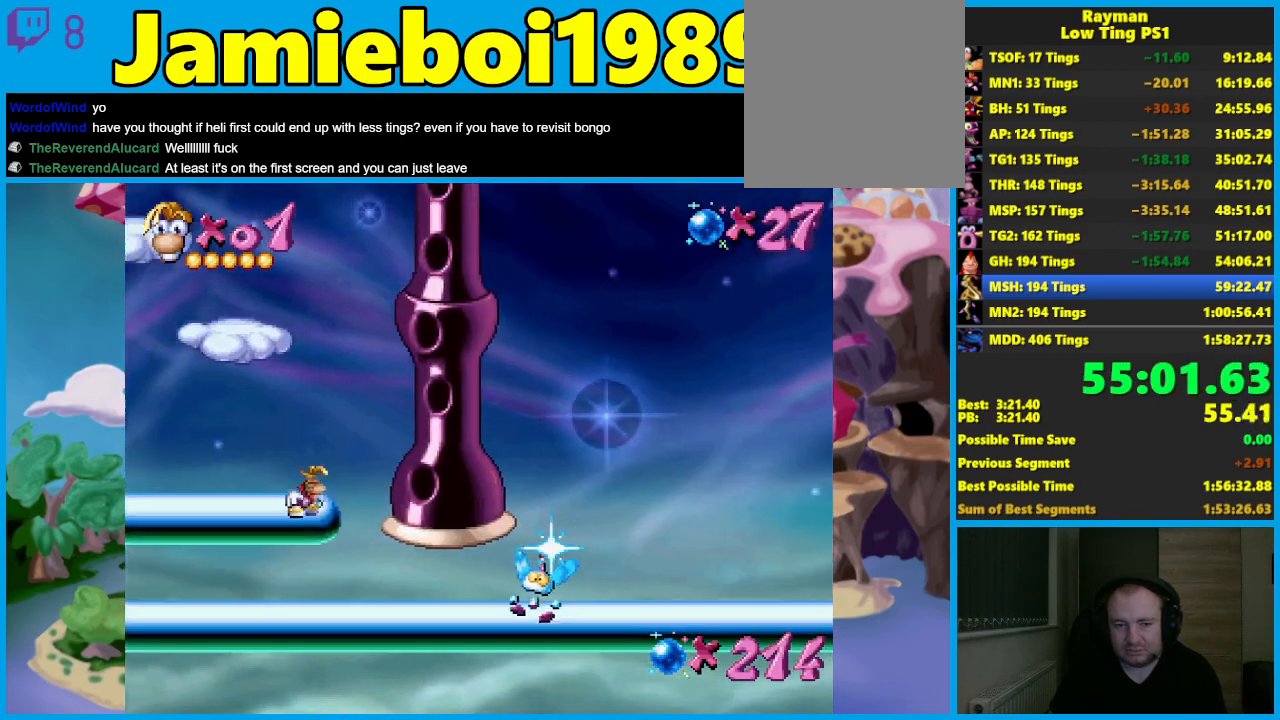
{"buttons": ["B"], "left_stick": "right", "button_events": [[33, "B", "up"], [100, "B", "down"], [183, "B", "up"], [283, "B", "down"], [367, "B", "up"], [433, "B", "down"]]}
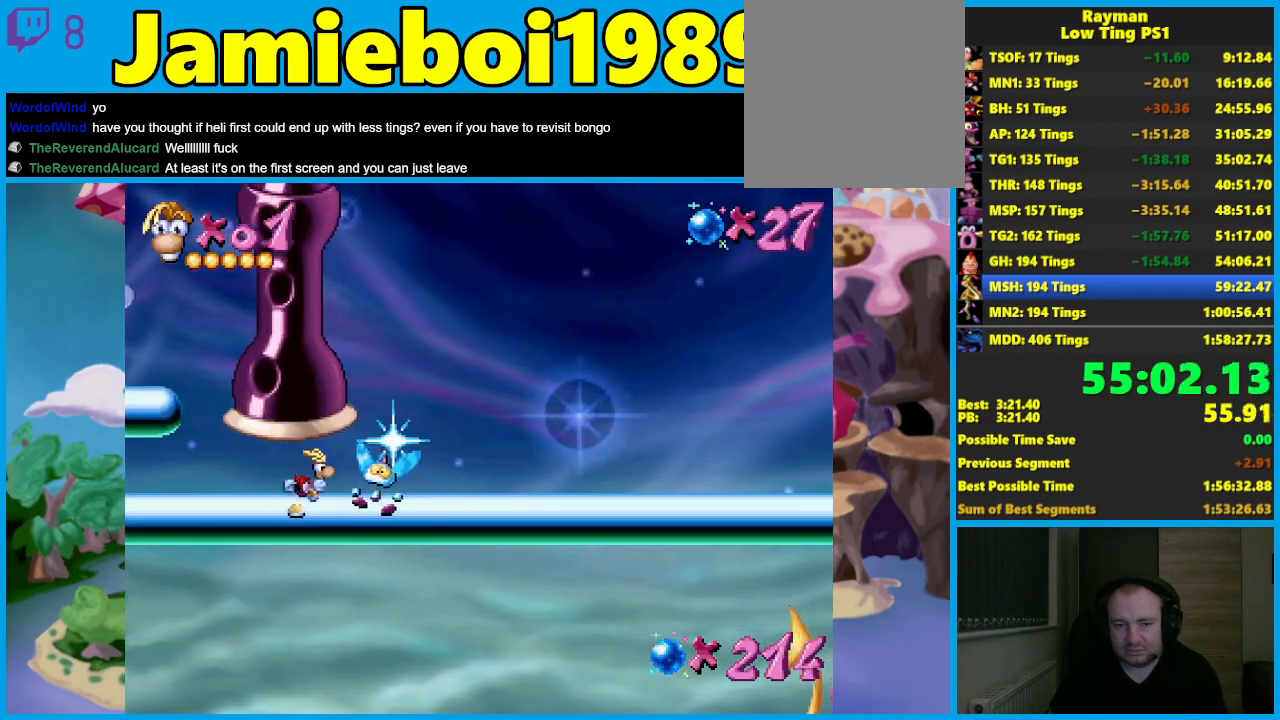
{"buttons": [], "left_stick": "left", "button_events": [[17, "B", "up"], [100, "B", "down"], [183, "B", "up"], [250, "B", "down"], [333, "B", "up"], [417, "B", "down"], [500, "B", "up"]]}
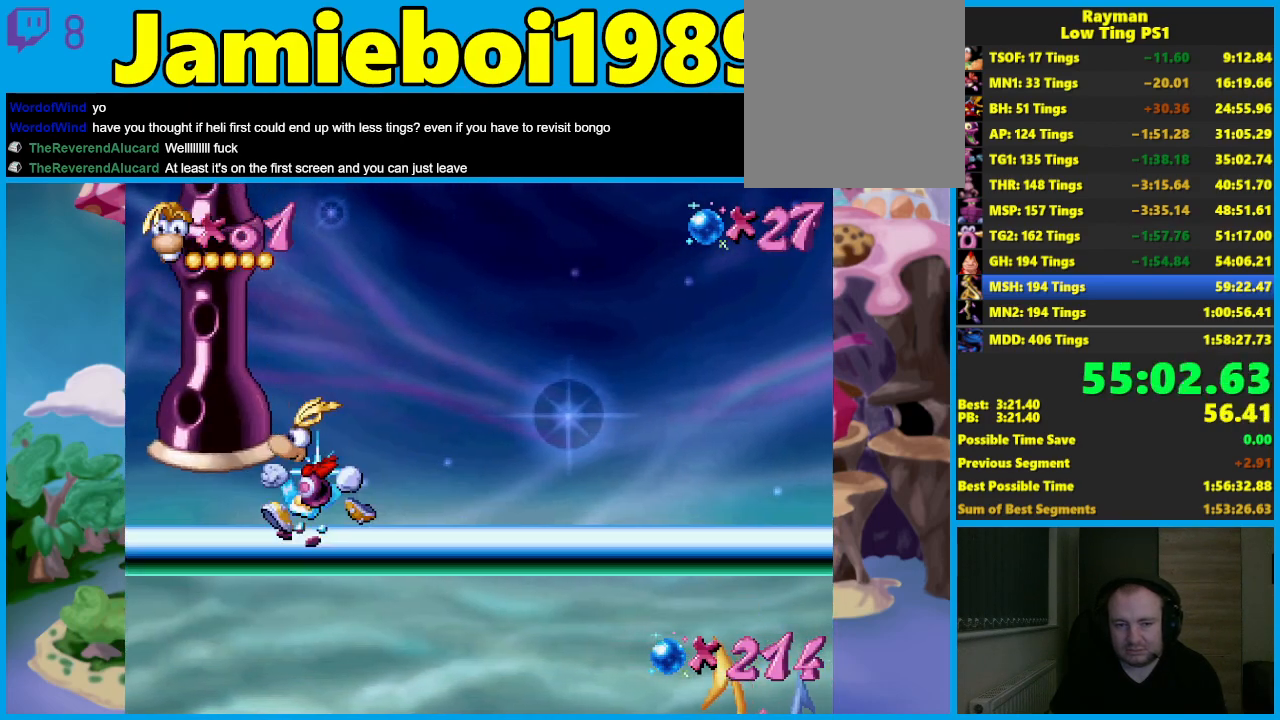
{"buttons": ["L2"], "left_stick": "left", "button_events": [[100, "L2", "down"]]}
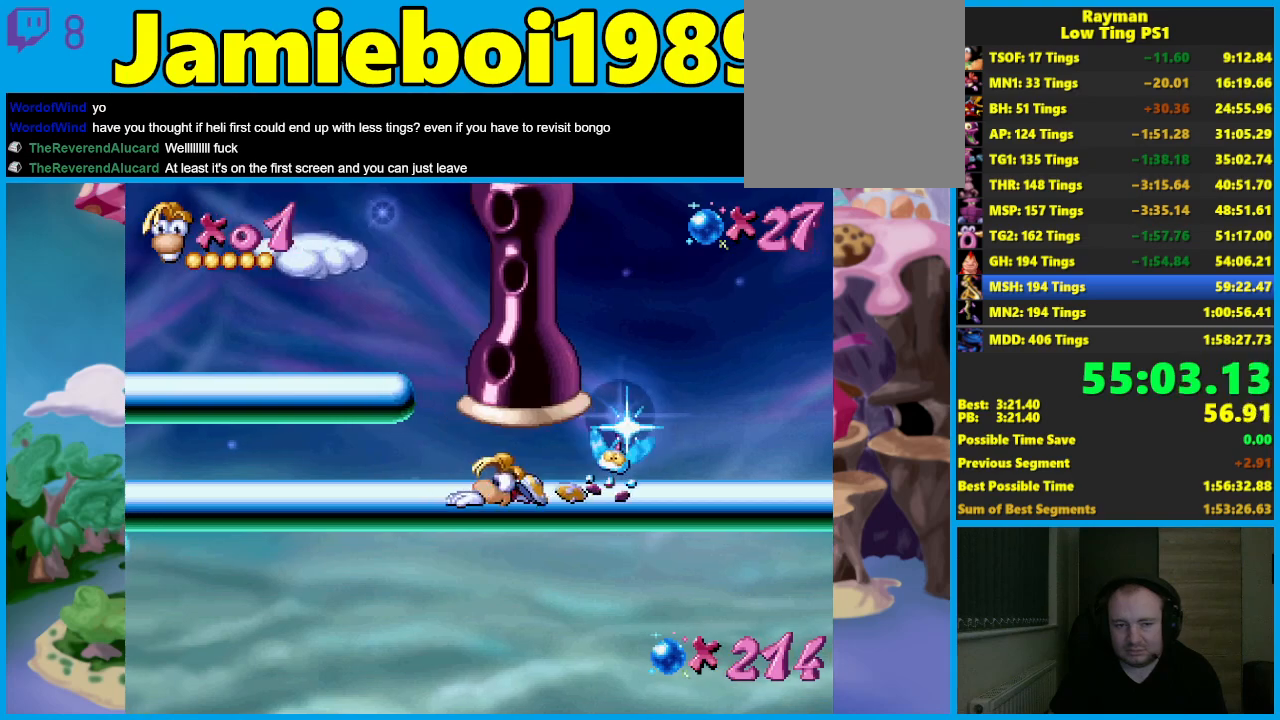
{"buttons": [], "left_stick": "center", "button_events": [[367, "L2", "up"]]}
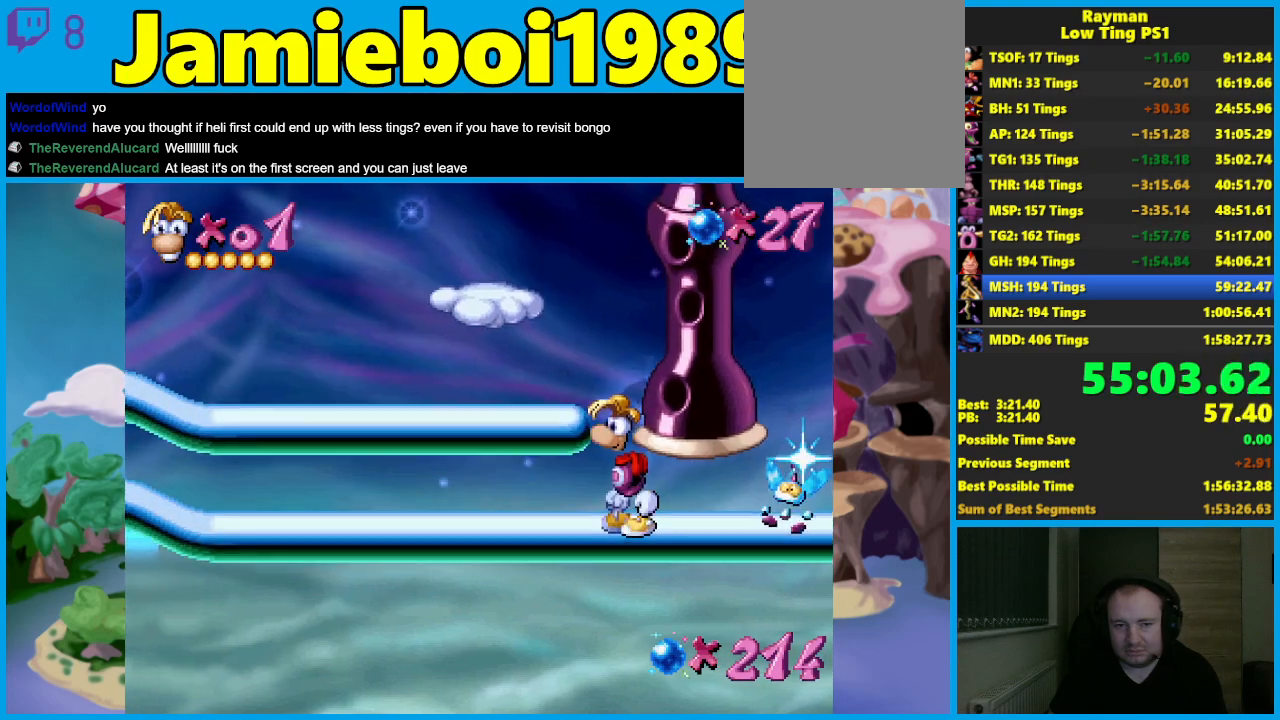
{"buttons": ["A"], "left_stick": "center", "button_events": [[250, "A", "down"]]}
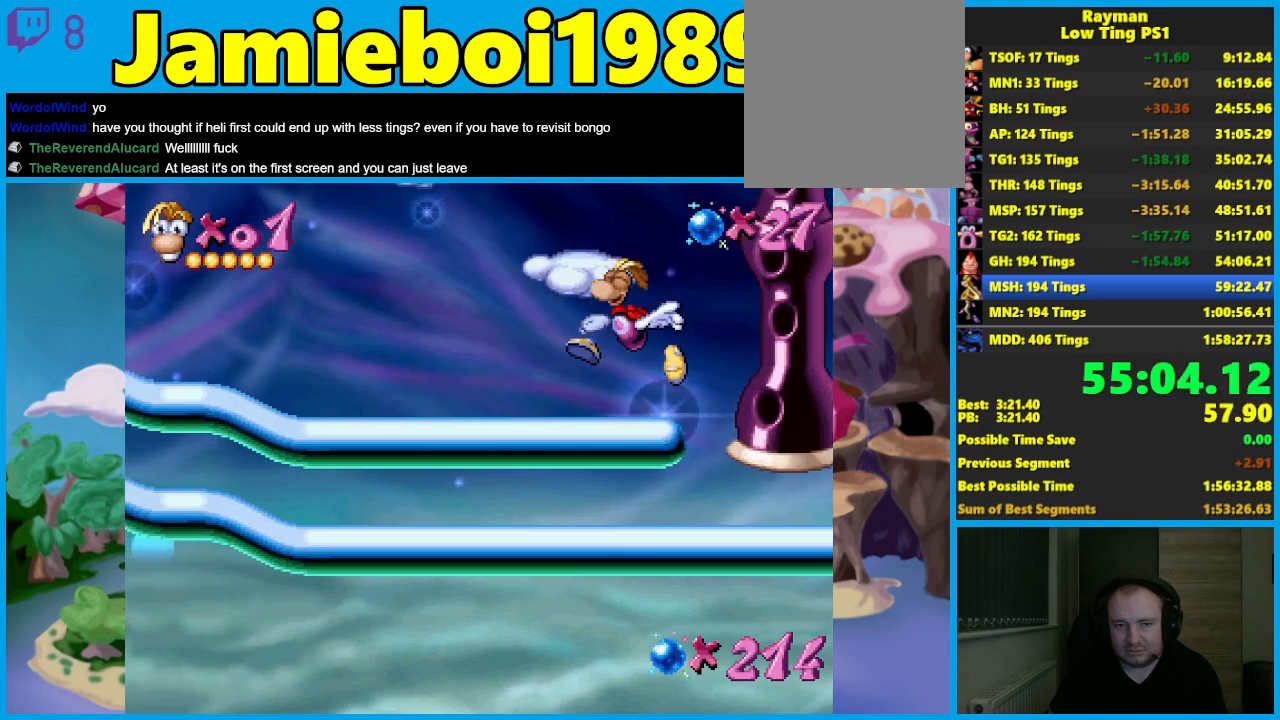
{"buttons": ["A"], "left_stick": "left", "button_events": [[183, "A", "up"], [450, "A", "down"]]}
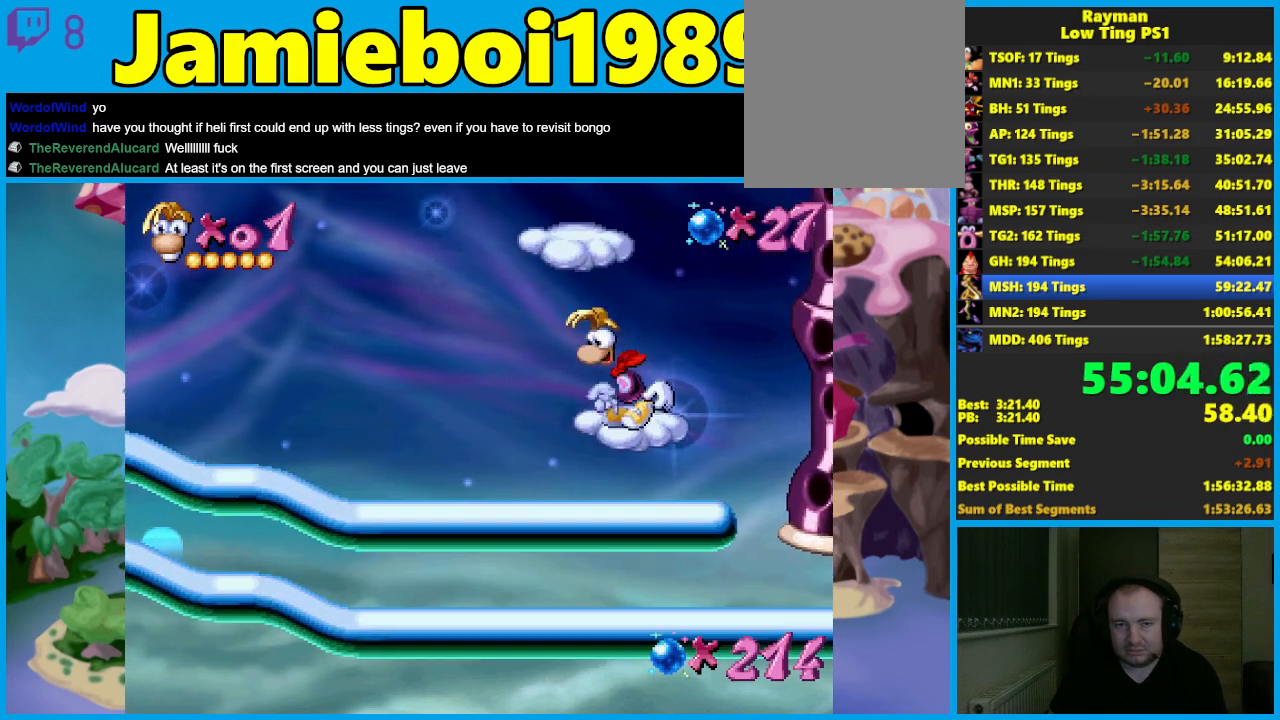
{"buttons": [], "left_stick": "left", "button_events": [[367, "A", "up"]]}
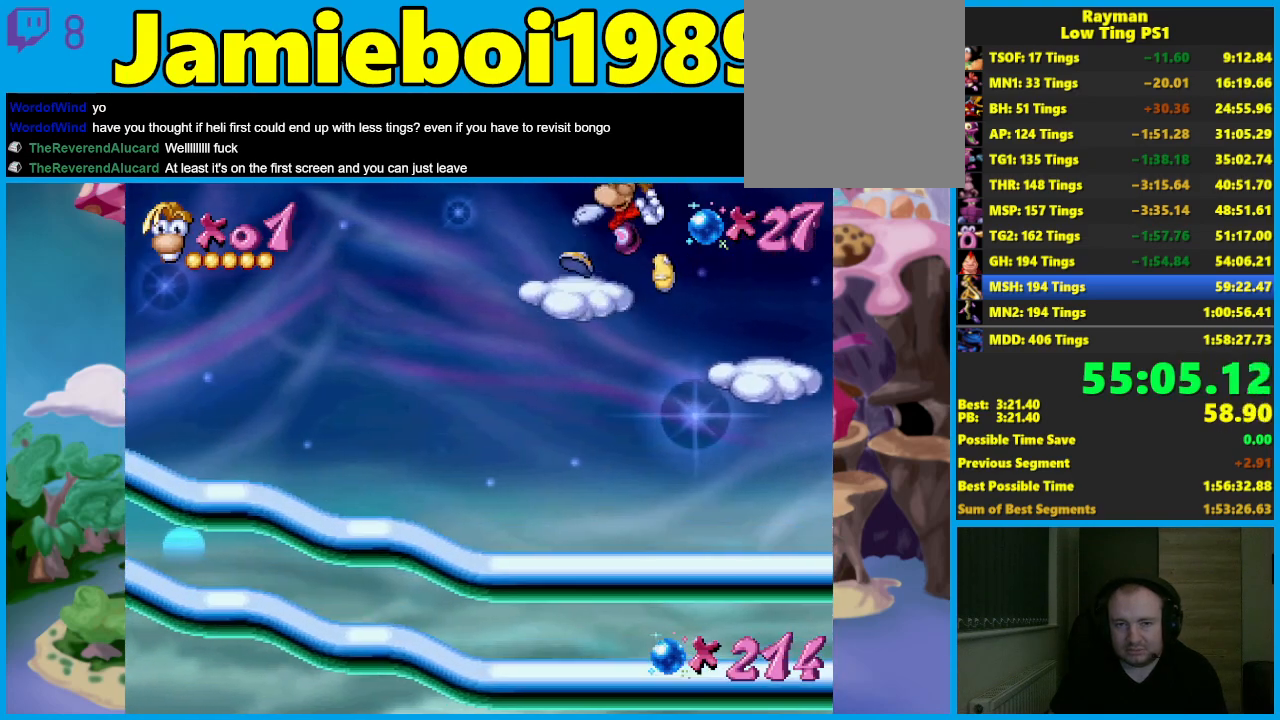
{"buttons": [], "left_stick": "left", "button_events": [[133, "A", "down"], [233, "A", "up"]]}
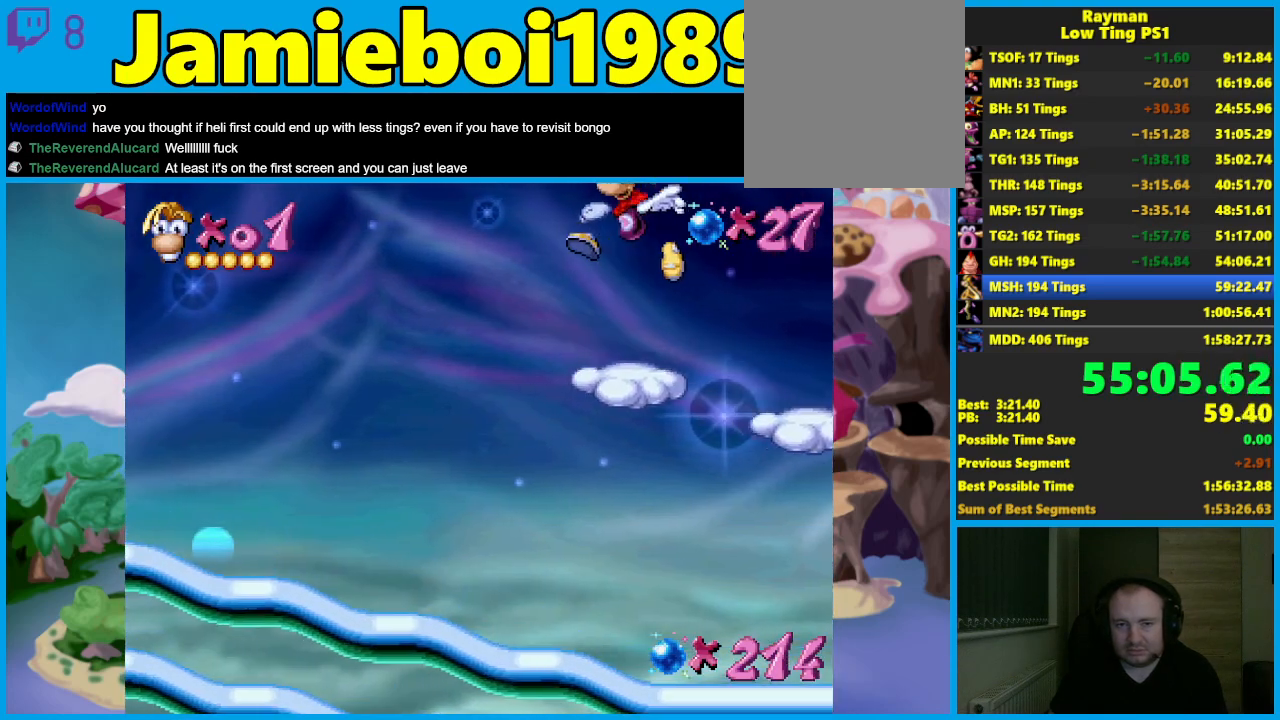
{"buttons": [], "left_stick": "right", "button_events": [[283, "A", "down"], [433, "A", "up"]]}
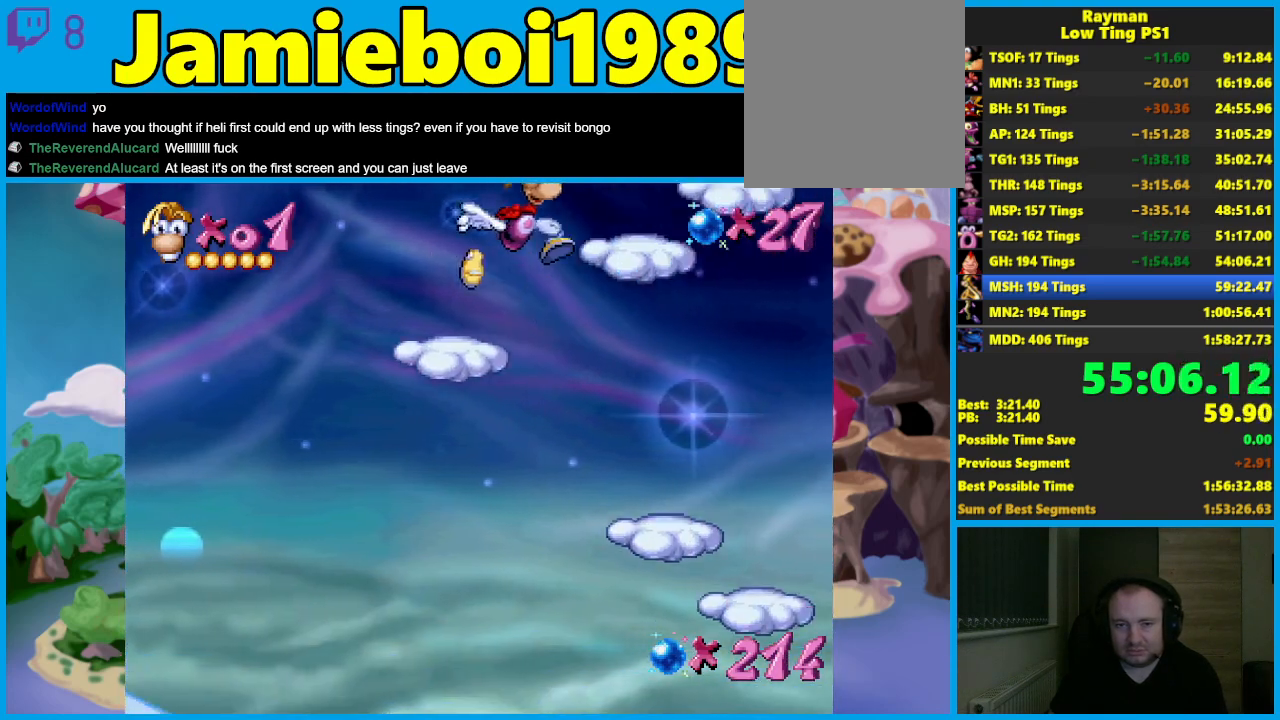
{"buttons": ["A"], "left_stick": "right", "button_events": [[333, "B", "down"], [400, "A", "down"], [400, "B", "up"]]}
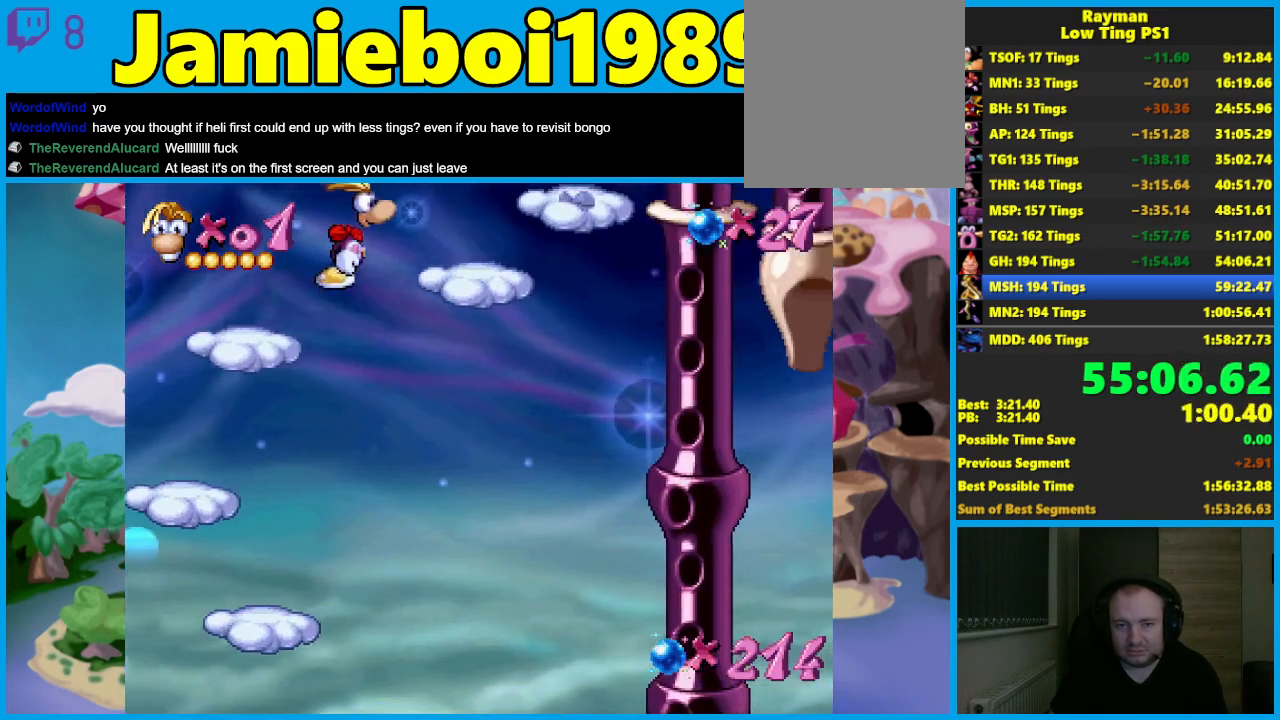
{"buttons": [], "left_stick": "center", "button_events": [[233, "X", "down"], [283, "A", "up"], [317, "X", "up"]]}
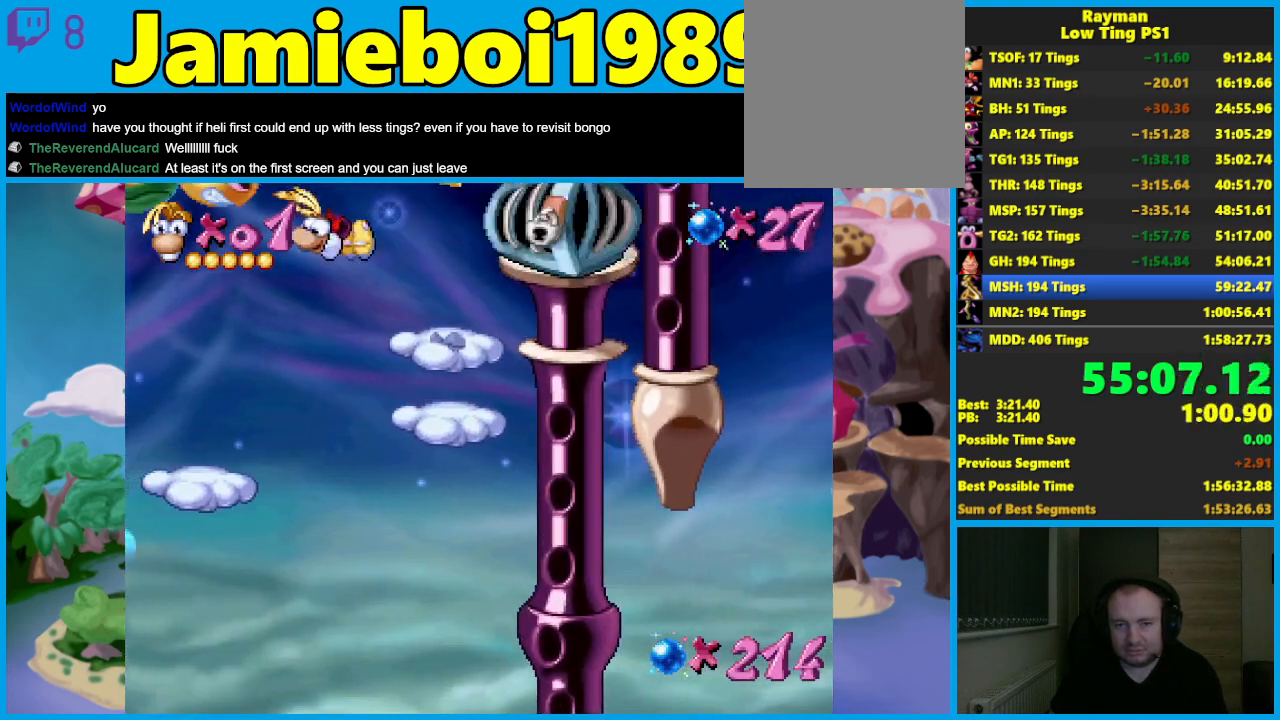
{"buttons": [], "left_stick": "center", "button_events": []}
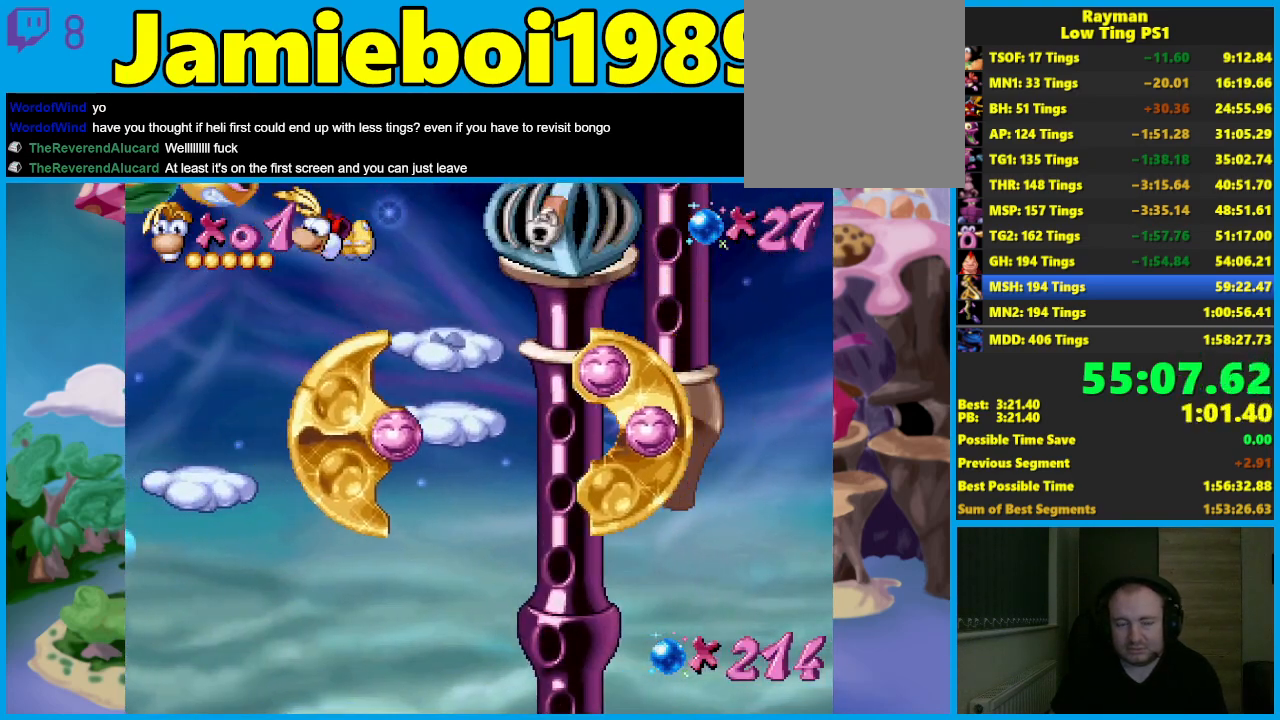
{"buttons": [], "left_stick": "left", "button_events": []}
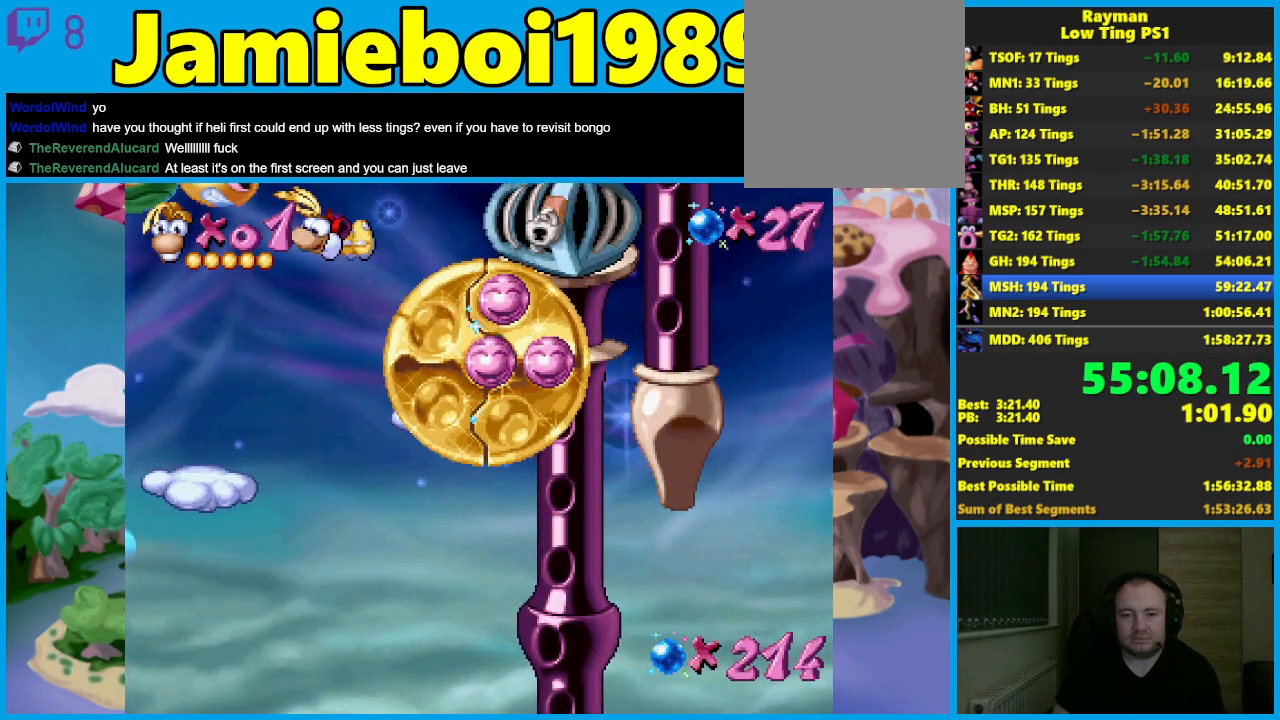
{"buttons": ["B"], "left_stick": "left", "button_events": [[333, "B", "down"], [433, "B", "up"], [500, "B", "down"]]}
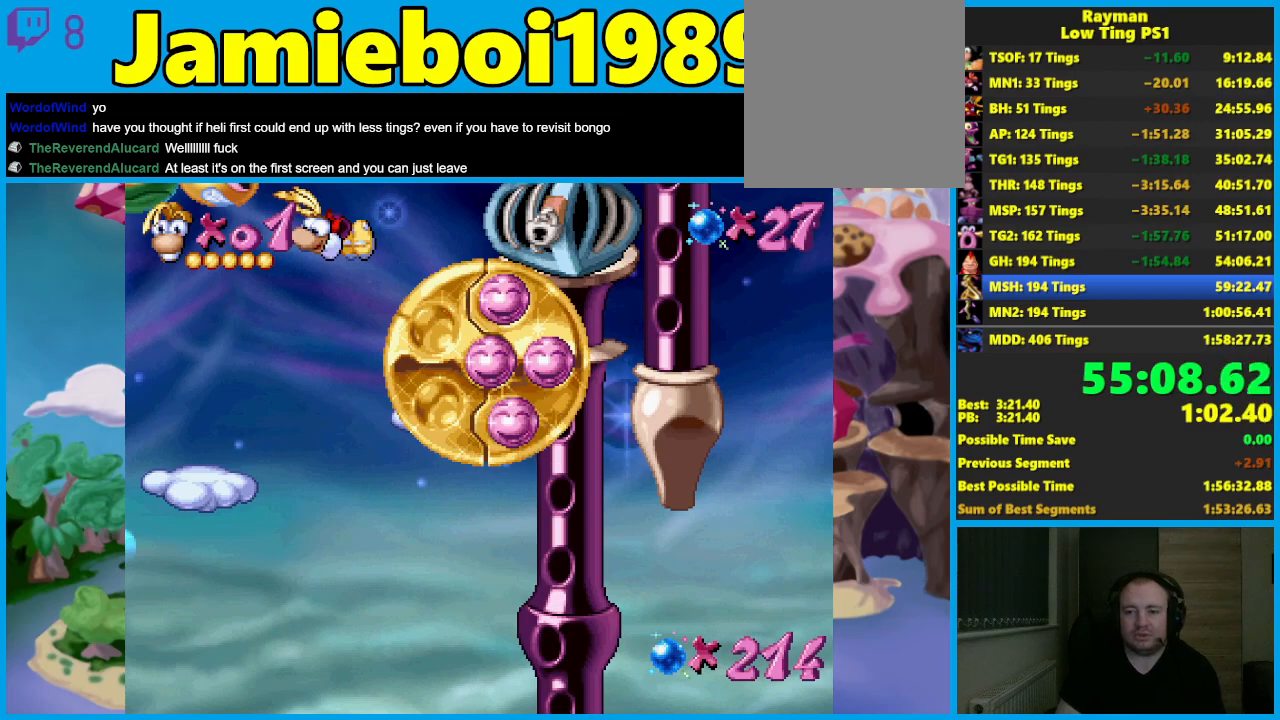
{"buttons": [], "left_stick": "left", "button_events": [[83, "B", "up"], [167, "B", "down"], [267, "B", "up"], [333, "B", "down"], [433, "B", "up"]]}
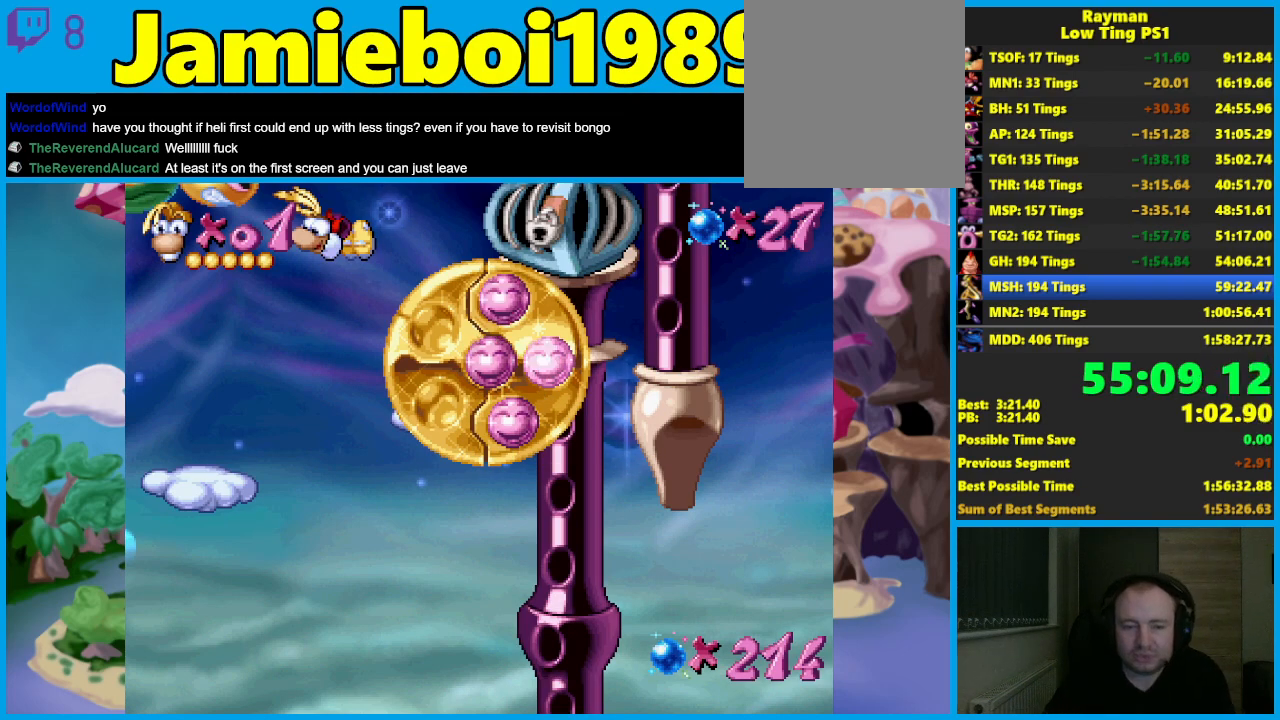
{"buttons": [], "left_stick": "left", "button_events": [[17, "B", "down"], [100, "B", "up"], [183, "B", "down"], [267, "B", "up"], [333, "B", "down"], [450, "B", "up"]]}
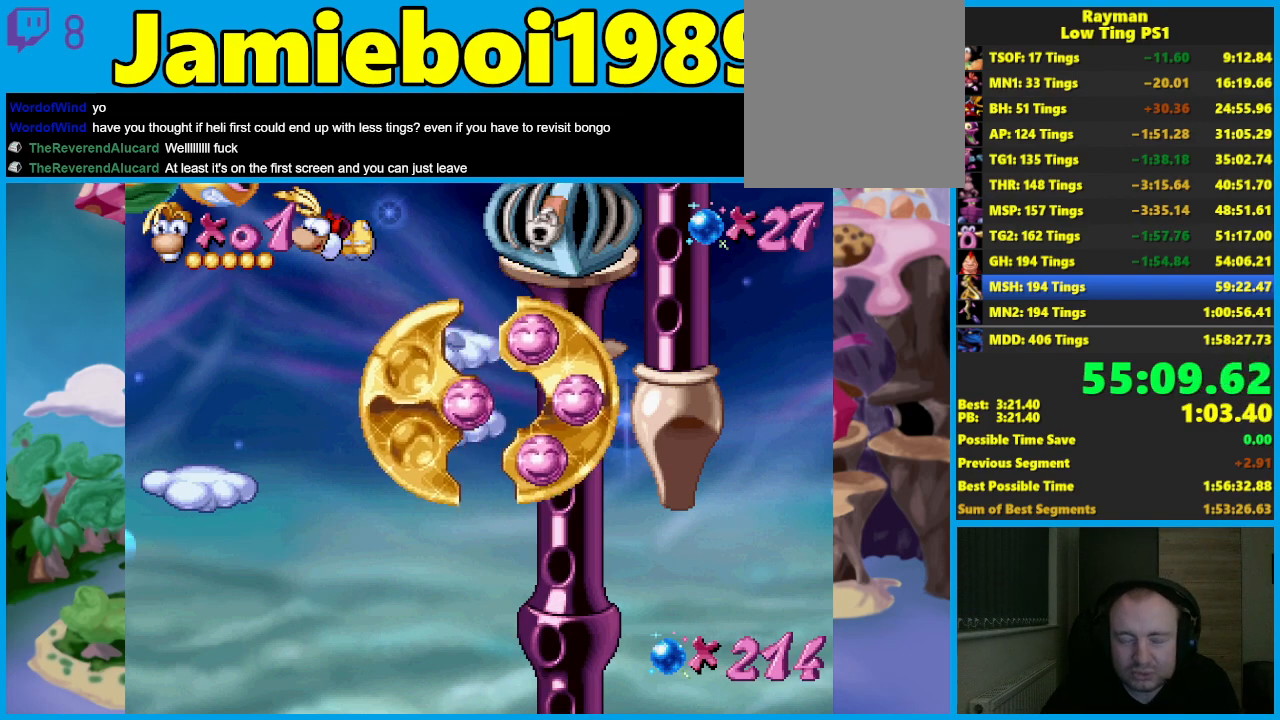
{"buttons": [], "left_stick": "left", "button_events": [[17, "B", "down"], [117, "B", "up"], [183, "B", "down"], [283, "B", "up"], [367, "B", "down"], [450, "B", "up"]]}
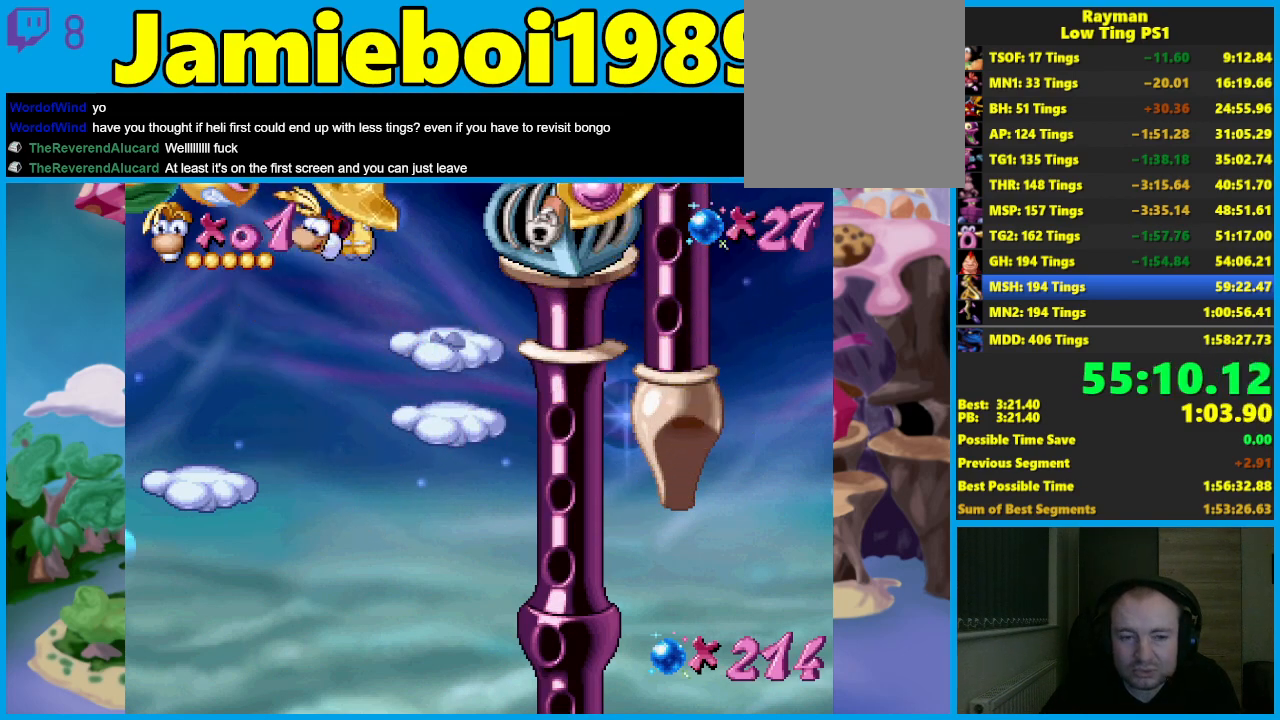
{"buttons": ["B"], "left_stick": "right", "button_events": [[33, "B", "down"], [117, "B", "up"], [283, "B", "down"], [383, "B", "up"], [433, "B", "down"]]}
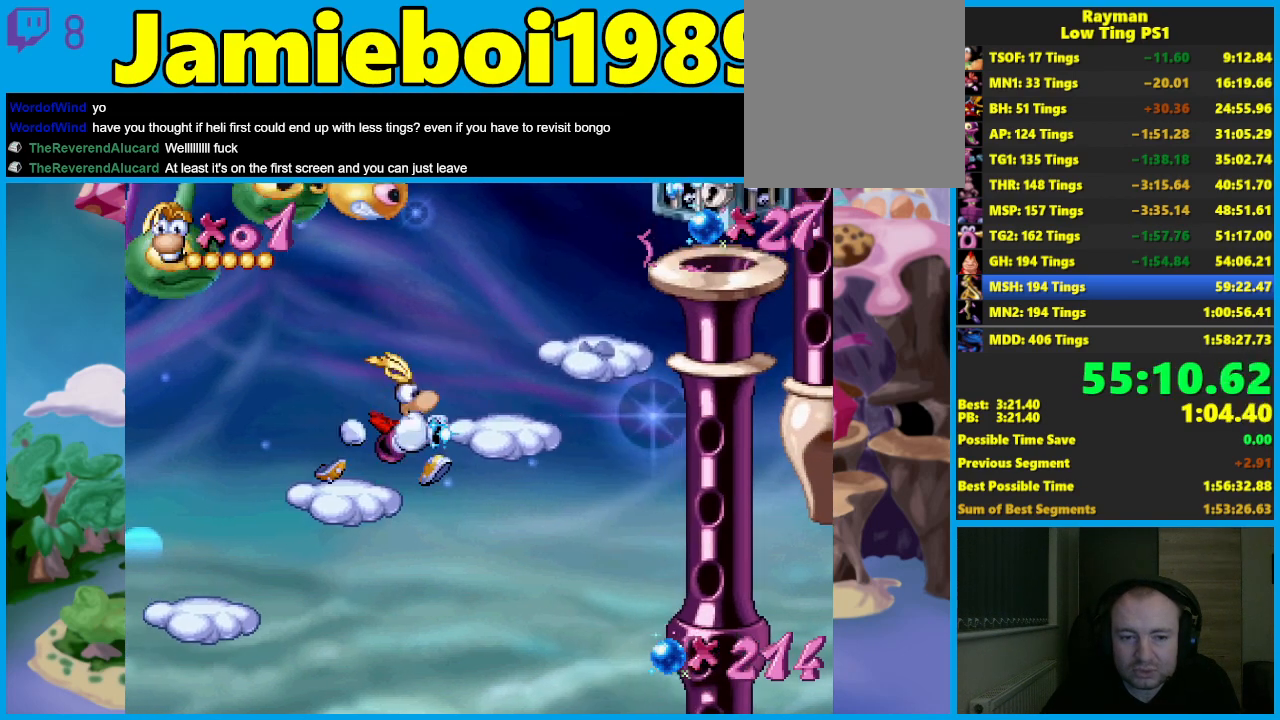
{"buttons": ["B"], "left_stick": "right", "button_events": [[50, "B", "up"], [117, "B", "down"], [200, "B", "up"], [283, "B", "down"], [383, "B", "up"], [450, "B", "down"]]}